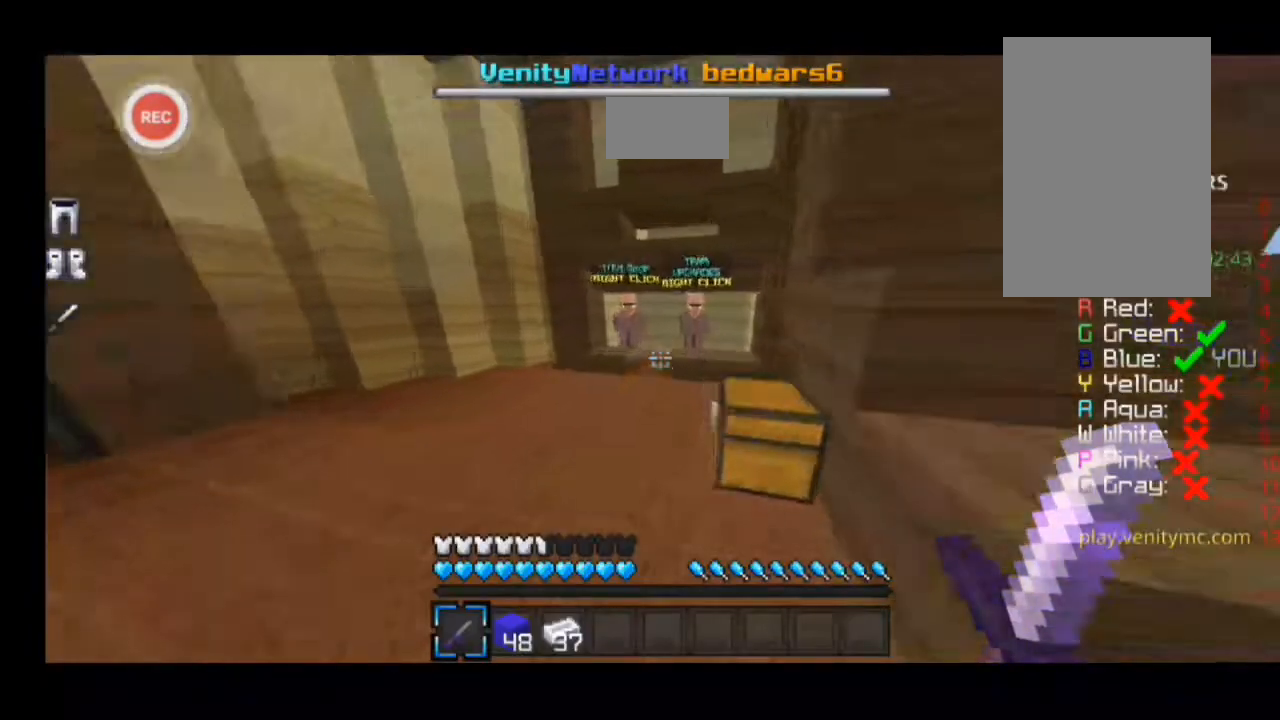
Gameplay with keyboard; each line is a JSON object with the keys held at the frame after it. "events" lists presses ("down") and releases ("up") of "a", "caps_lock", "d", "minus", "s", "shift", "sprint" and "w" between this image and that frame as [ms after this image, input, new state], when the widget could be followed in between. No other keys are recorded. Mouse input is not recorded. Key names are as the overlay labels them; some are game actions (e.g. jump) rather than physical keys.
{"keys": ["a", "sprint", "w"], "events": [[67, "minus", "up"]]}
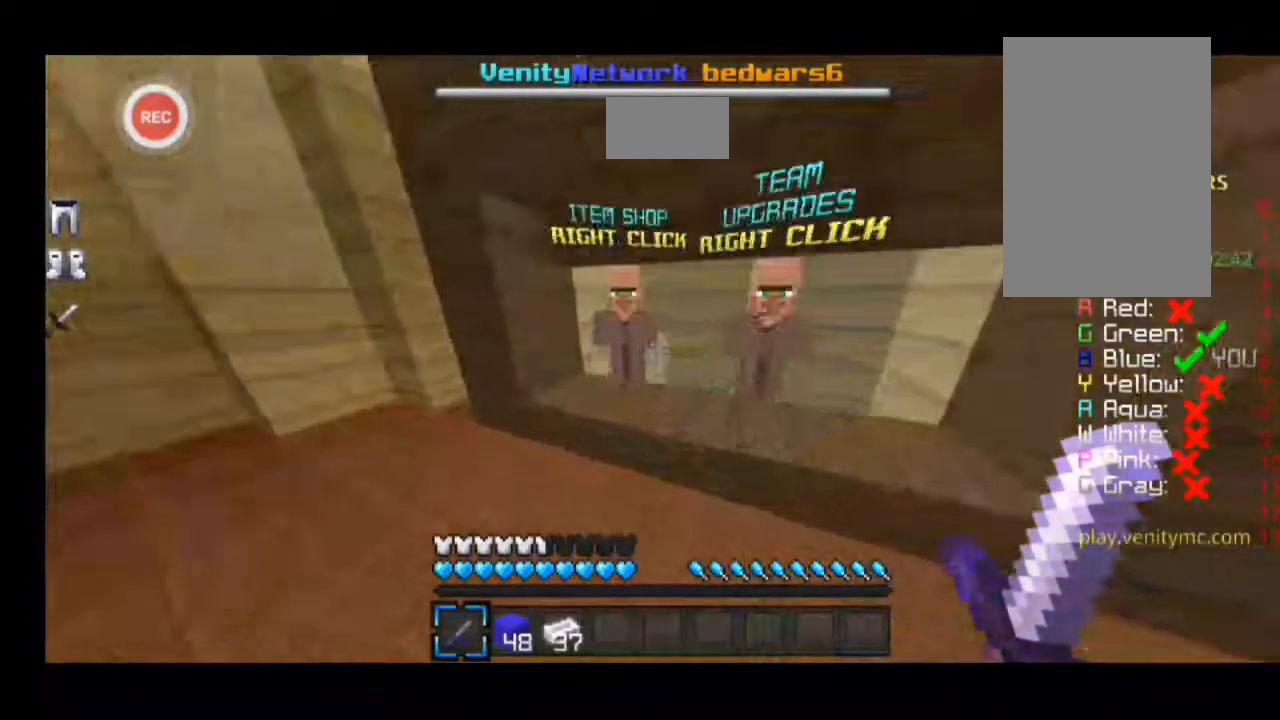
{"keys": [], "events": [[167, "sprint", "up"], [167, "w", "up"], [433, "a", "up"]]}
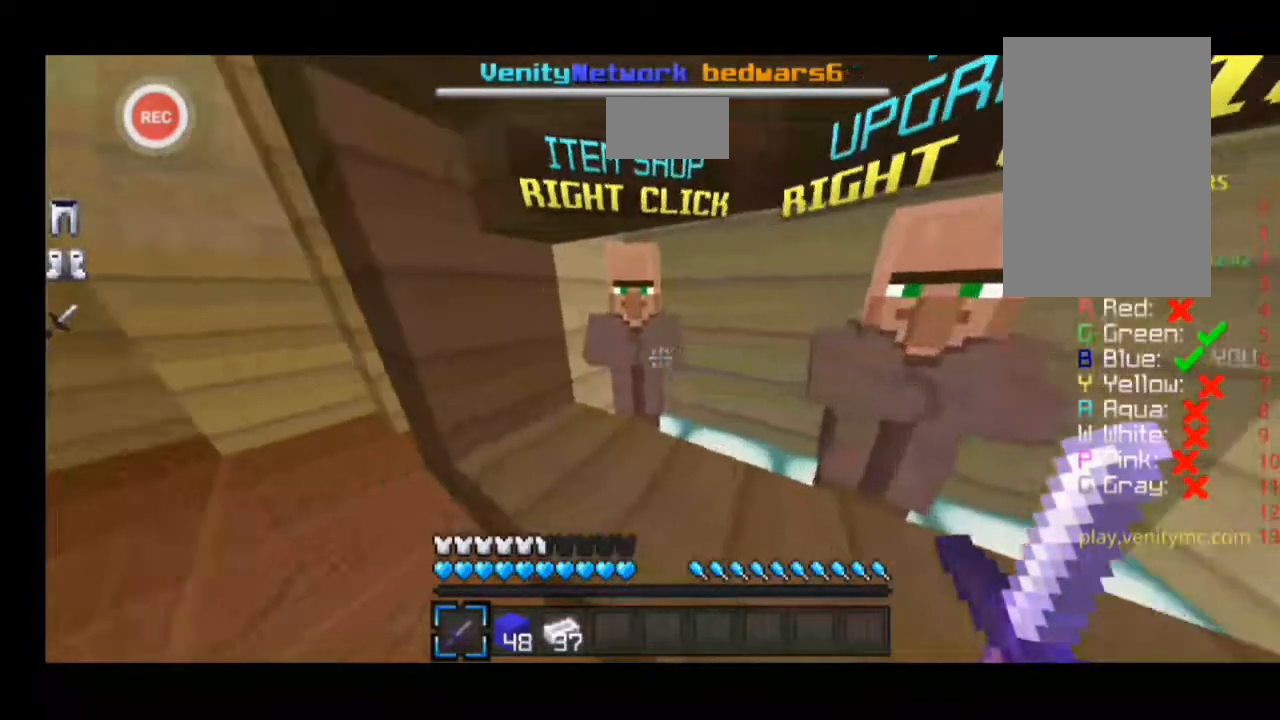
{"keys": [], "events": []}
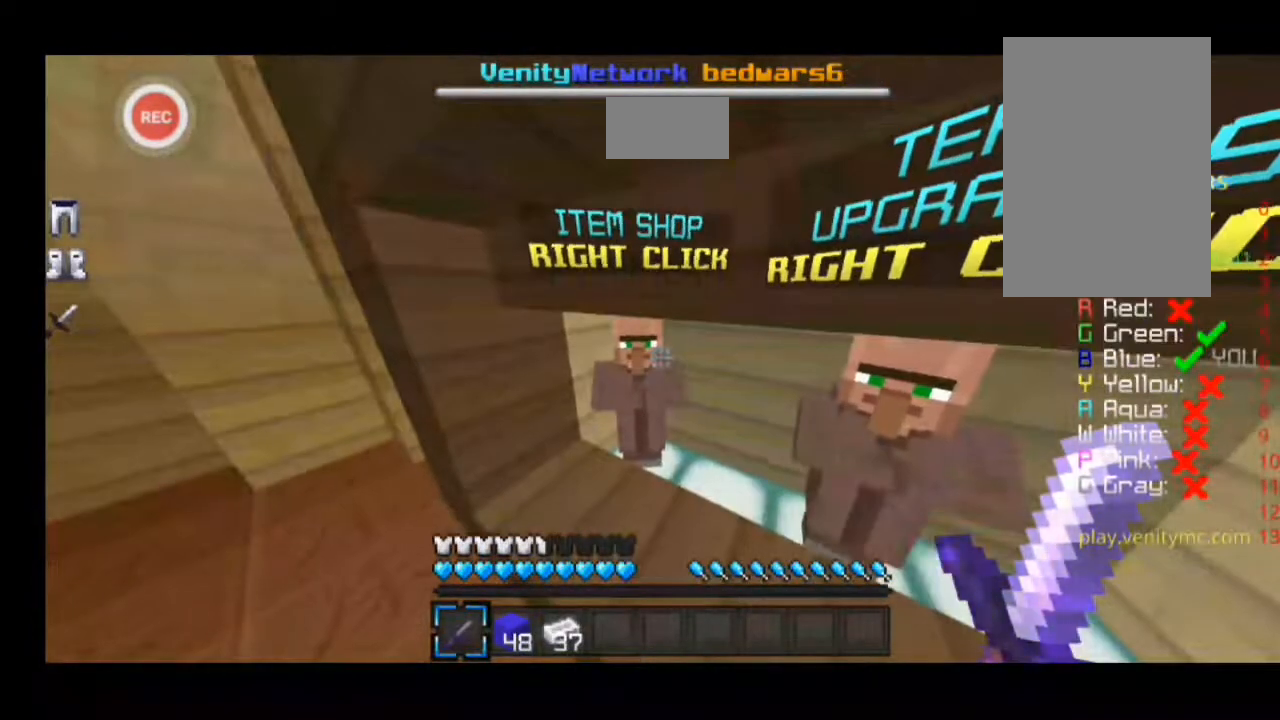
{"keys": [], "events": []}
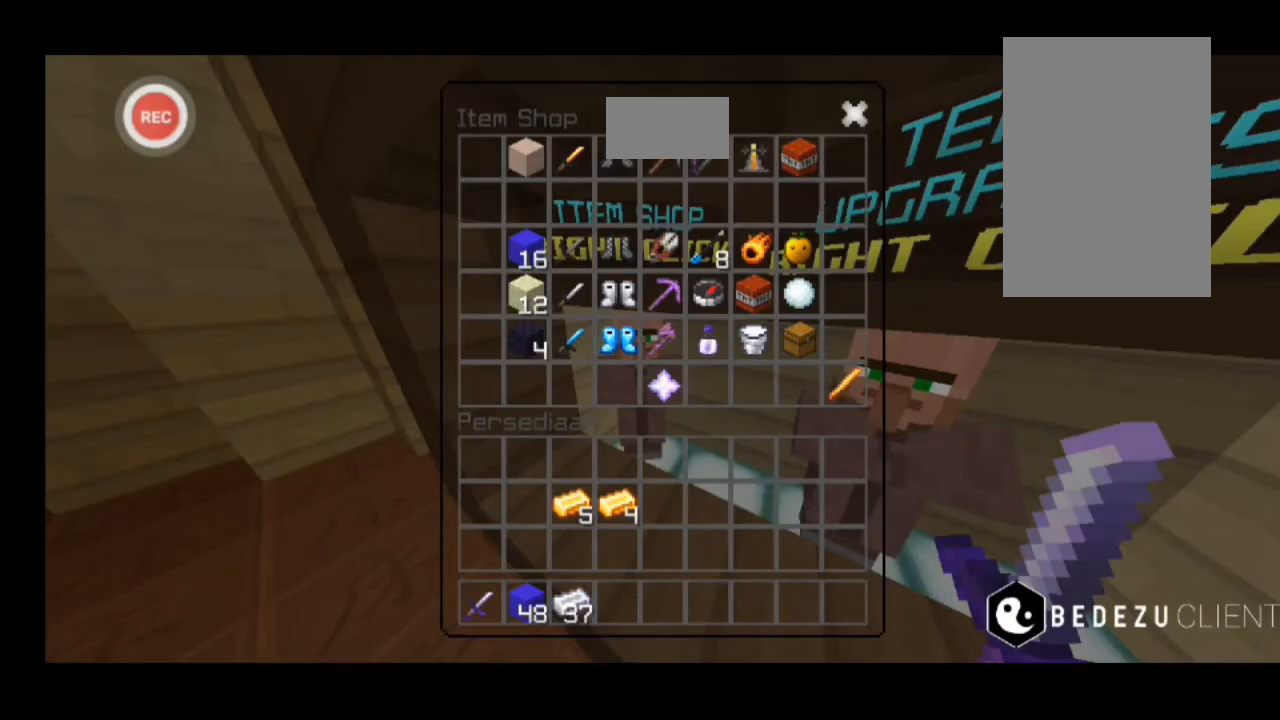
{"keys": [], "events": []}
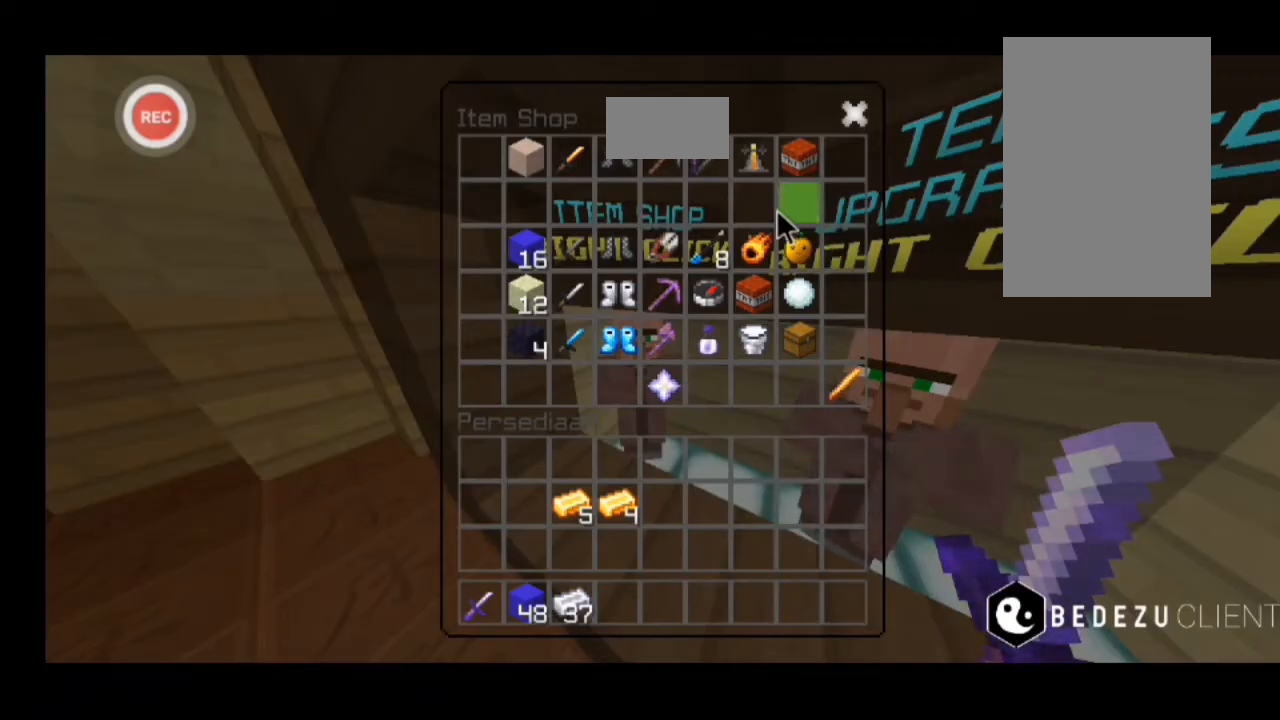
{"keys": [], "events": []}
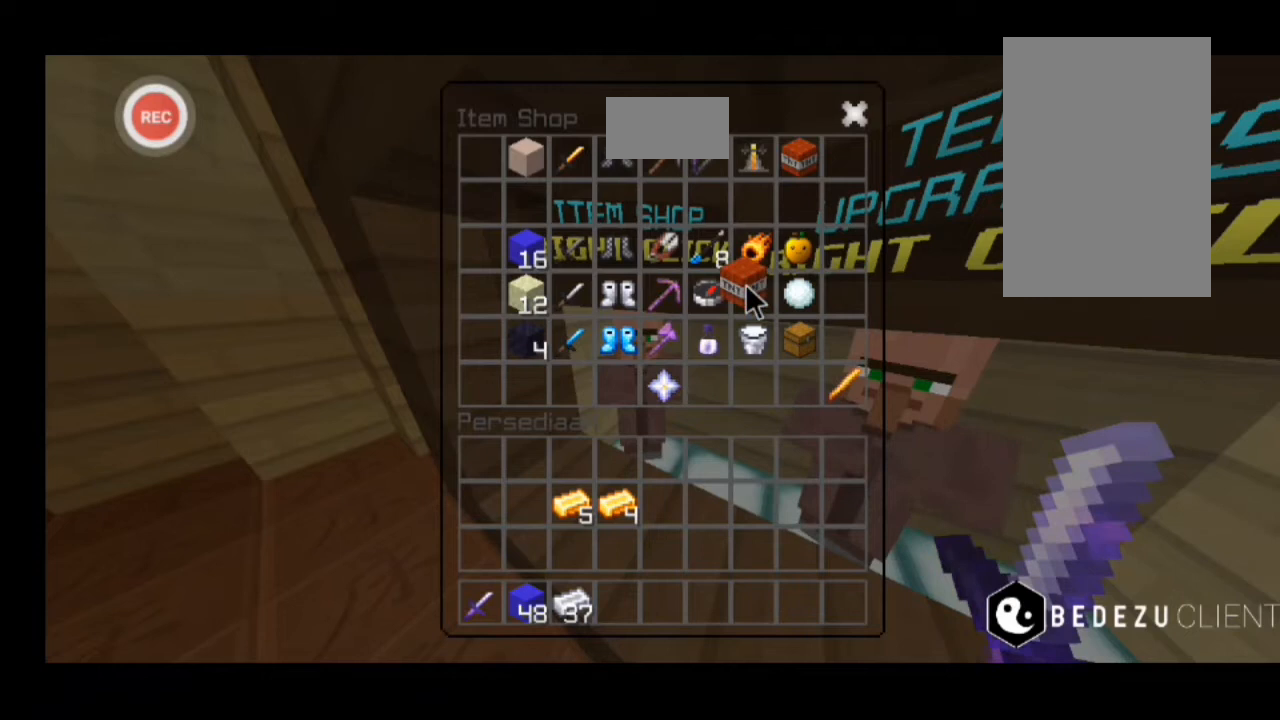
{"keys": [], "events": []}
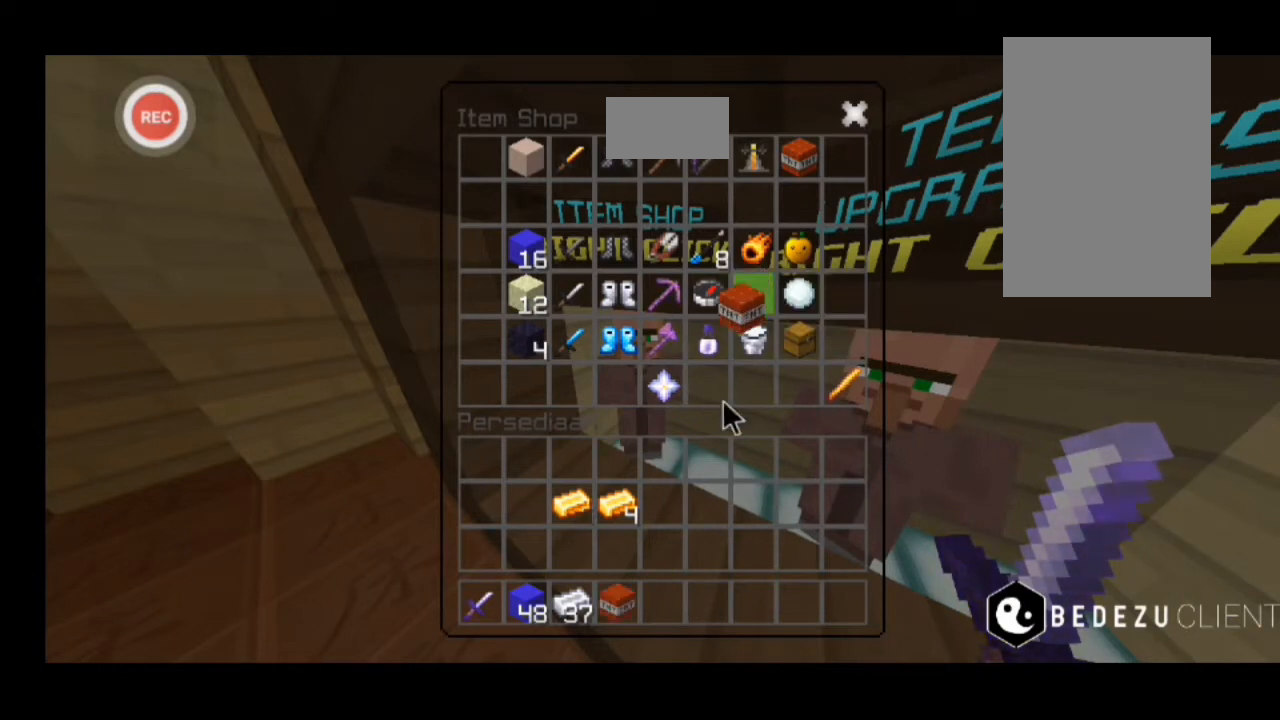
{"keys": [], "events": []}
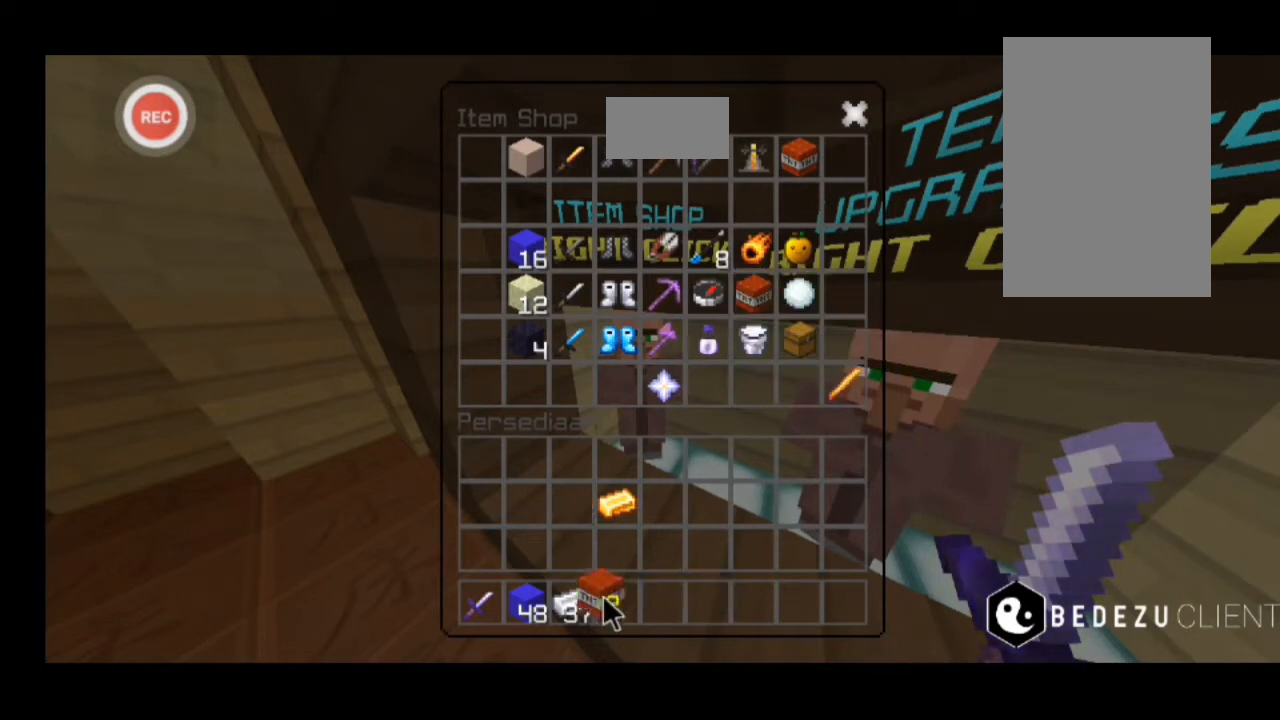
{"keys": [], "events": []}
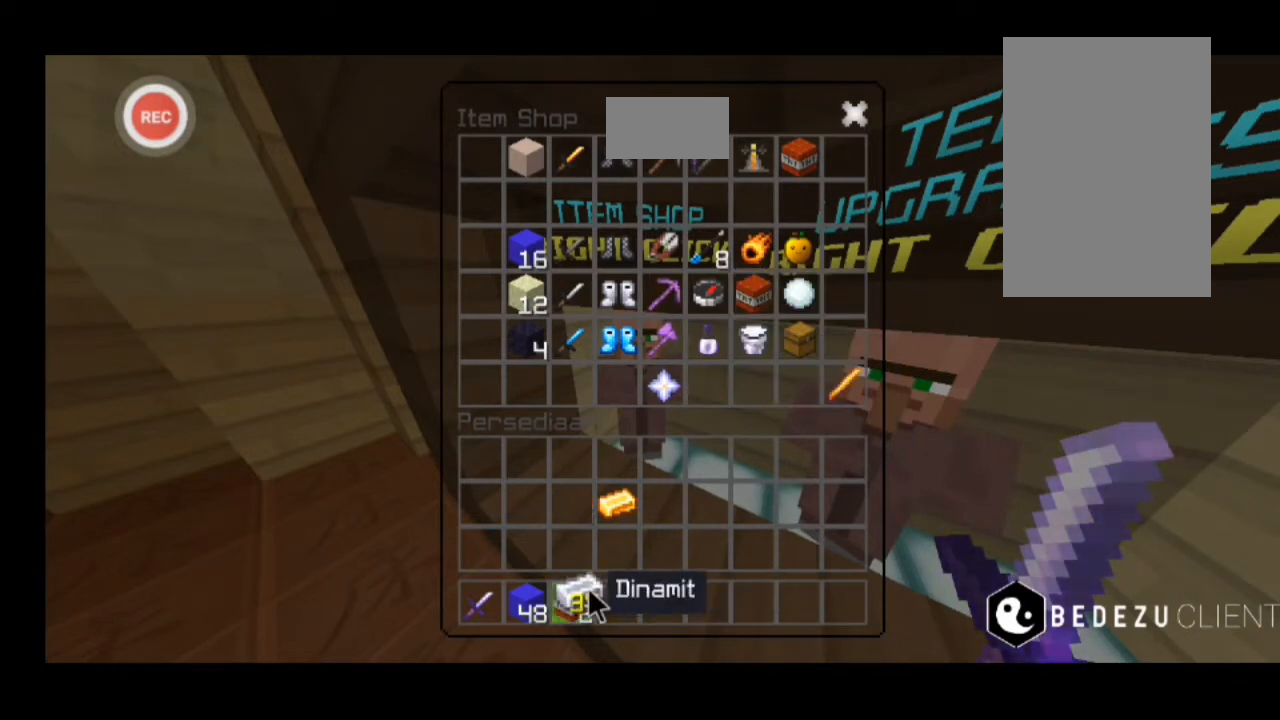
{"keys": [], "events": []}
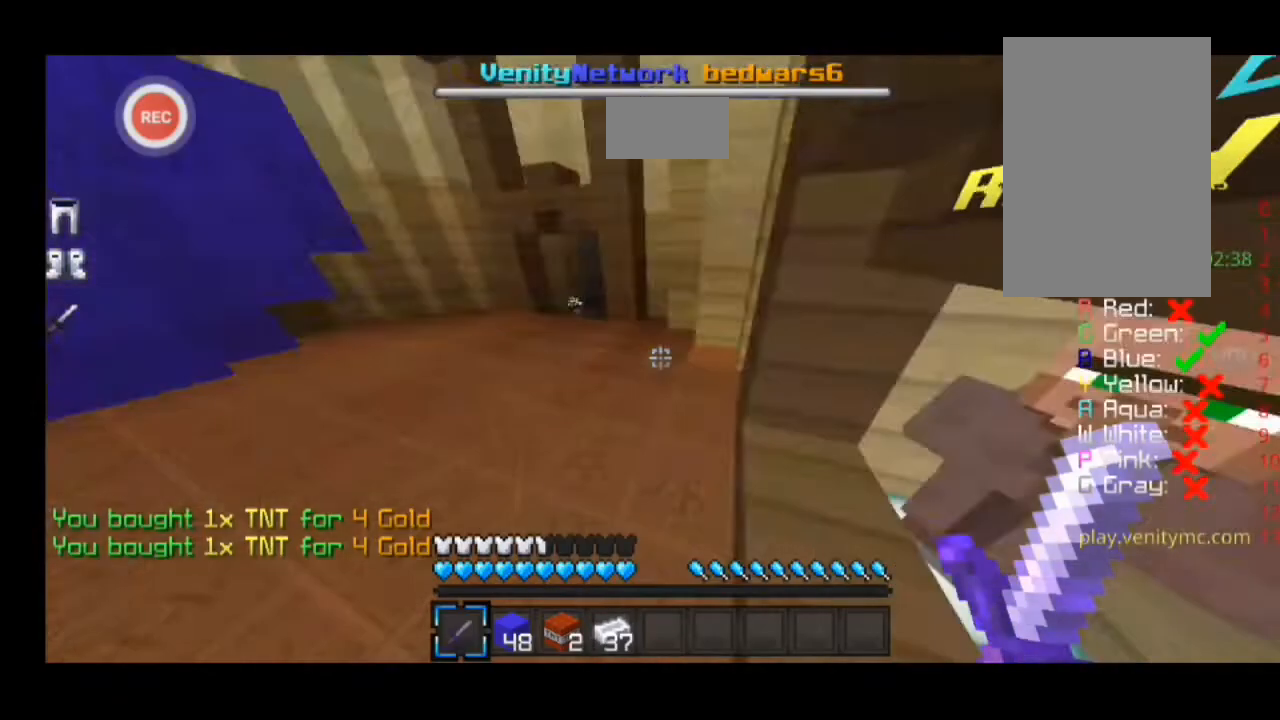
{"keys": ["d", "minus", "sprint", "w"], "events": [[100, "d", "down"], [100, "w", "down"], [267, "sprint", "down"], [467, "minus", "down"]]}
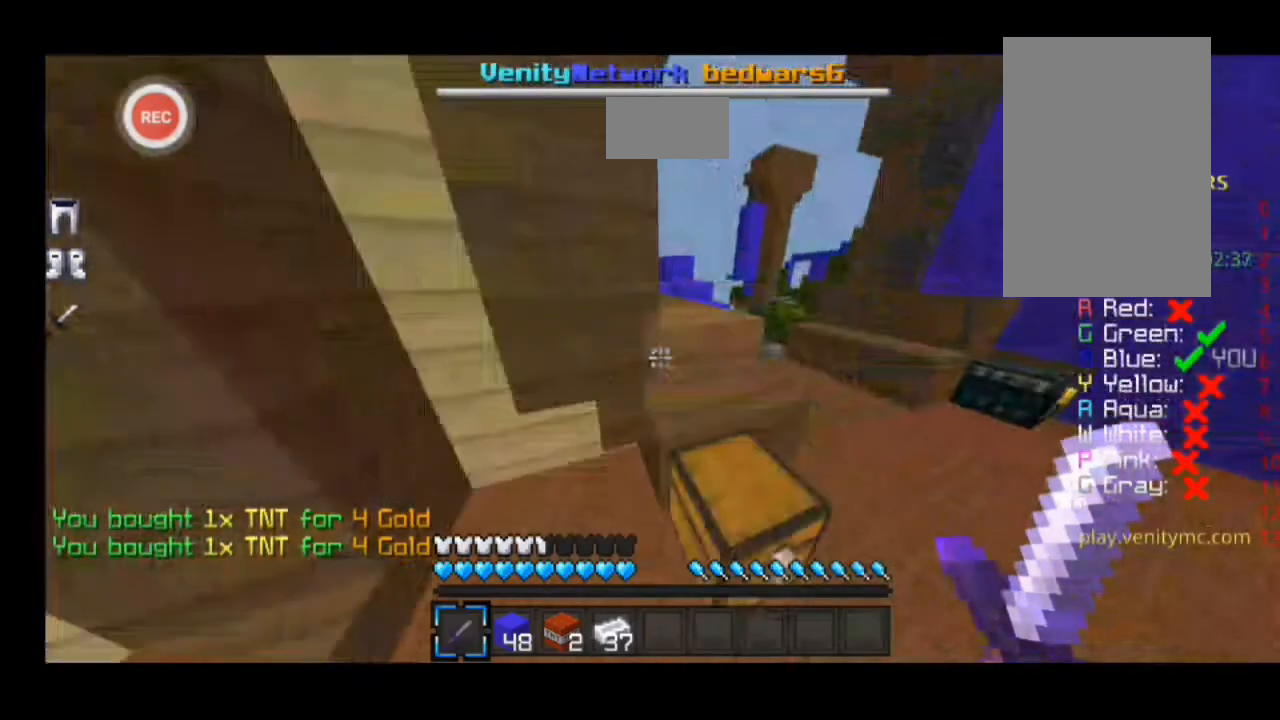
{"keys": ["d", "w"], "events": [[133, "minus", "up"], [433, "minus", "down"], [500, "minus", "up"], [500, "sprint", "up"]]}
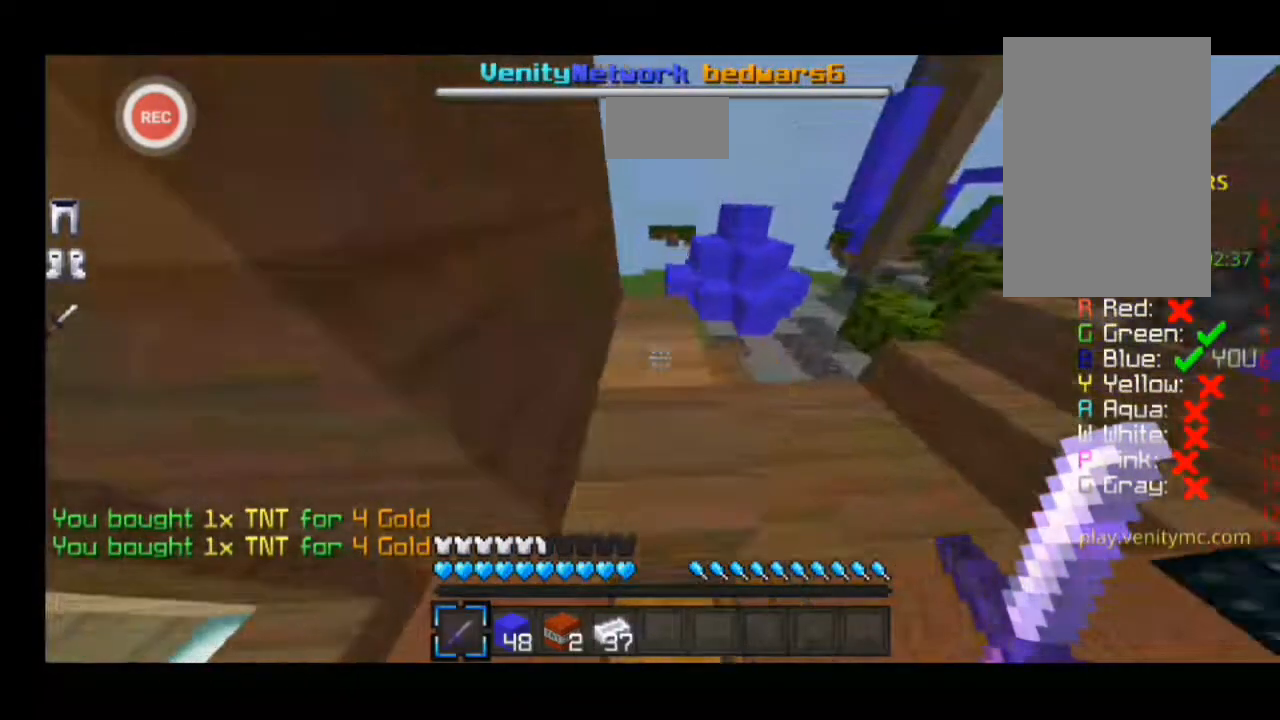
{"keys": ["a", "sprint", "w"], "events": [[33, "sprint", "down"], [100, "minus", "down"], [267, "minus", "up"], [333, "a", "down"], [333, "d", "up"]]}
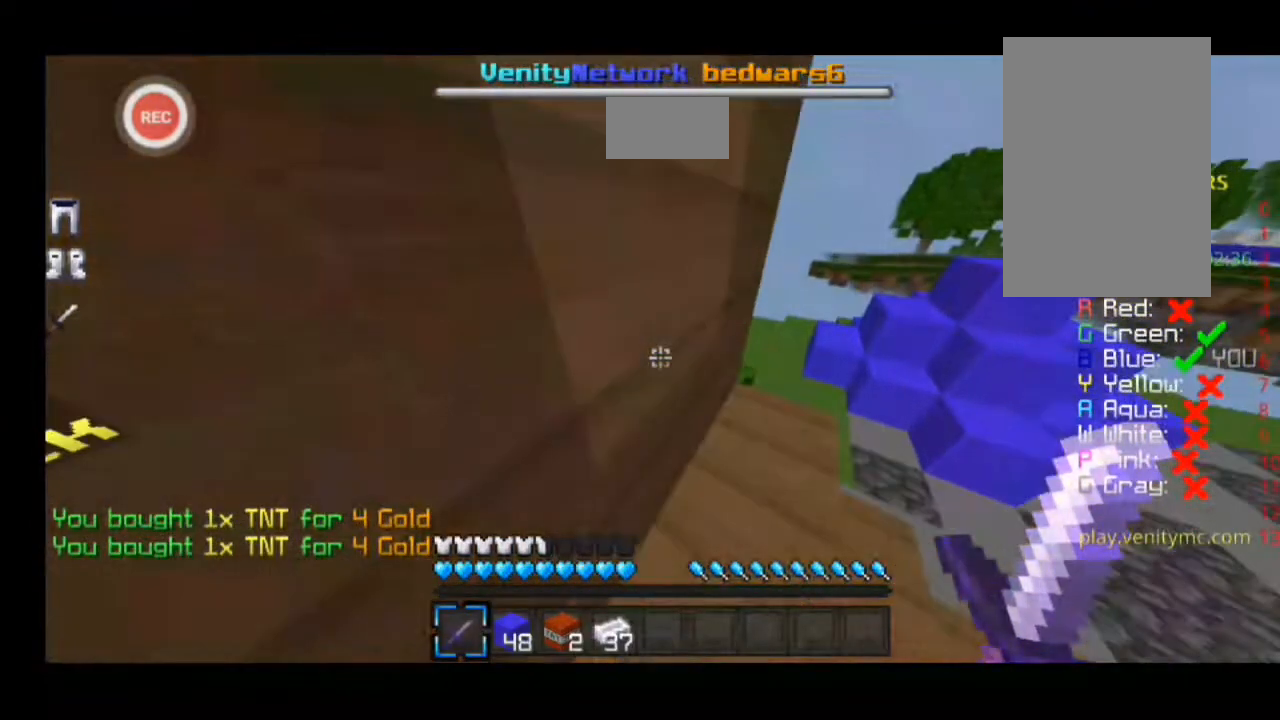
{"keys": ["sprint", "w"], "events": [[167, "a", "up"], [300, "minus", "down"], [433, "minus", "up"]]}
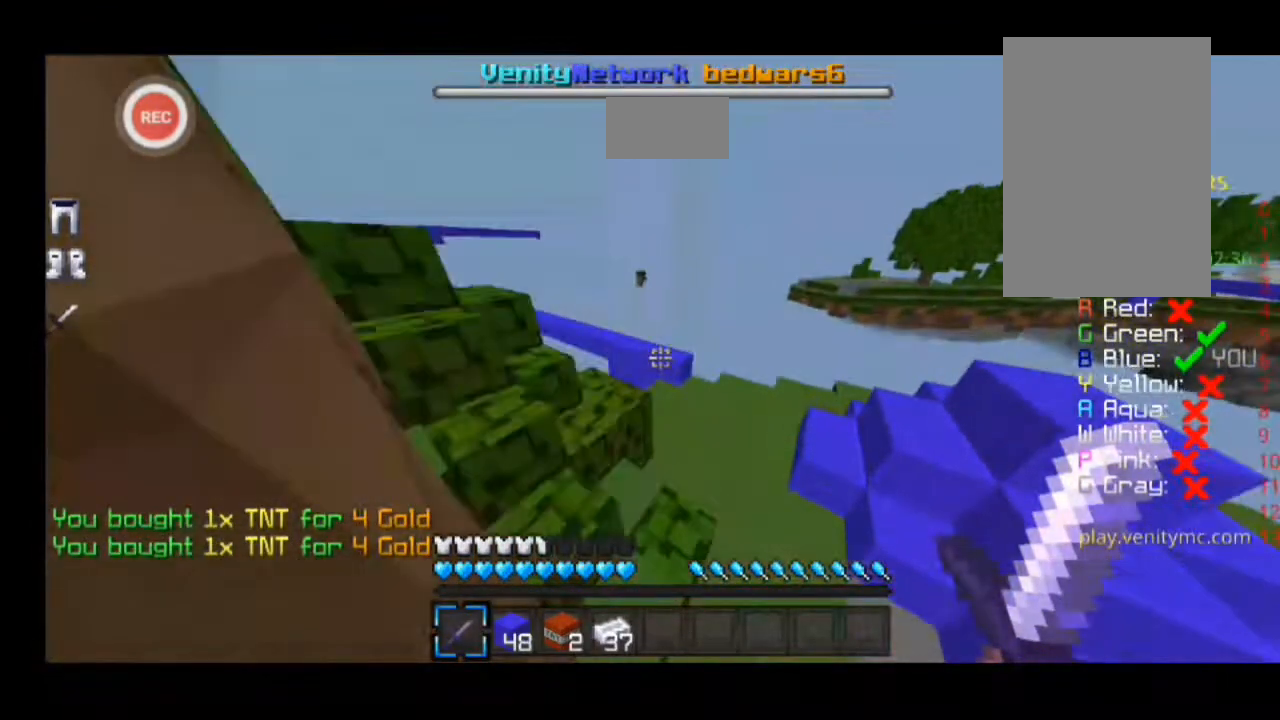
{"keys": ["a", "sprint", "w"], "events": [[333, "a", "down"]]}
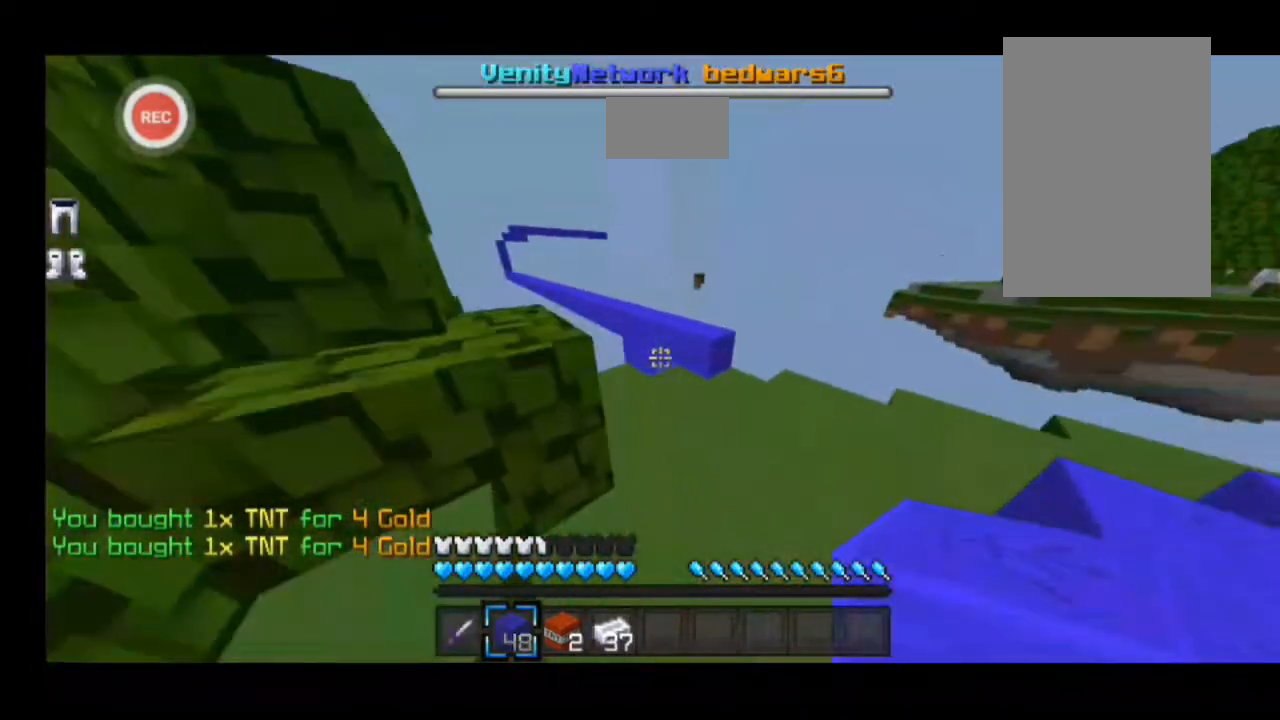
{"keys": ["a", "sprint", "w"], "events": []}
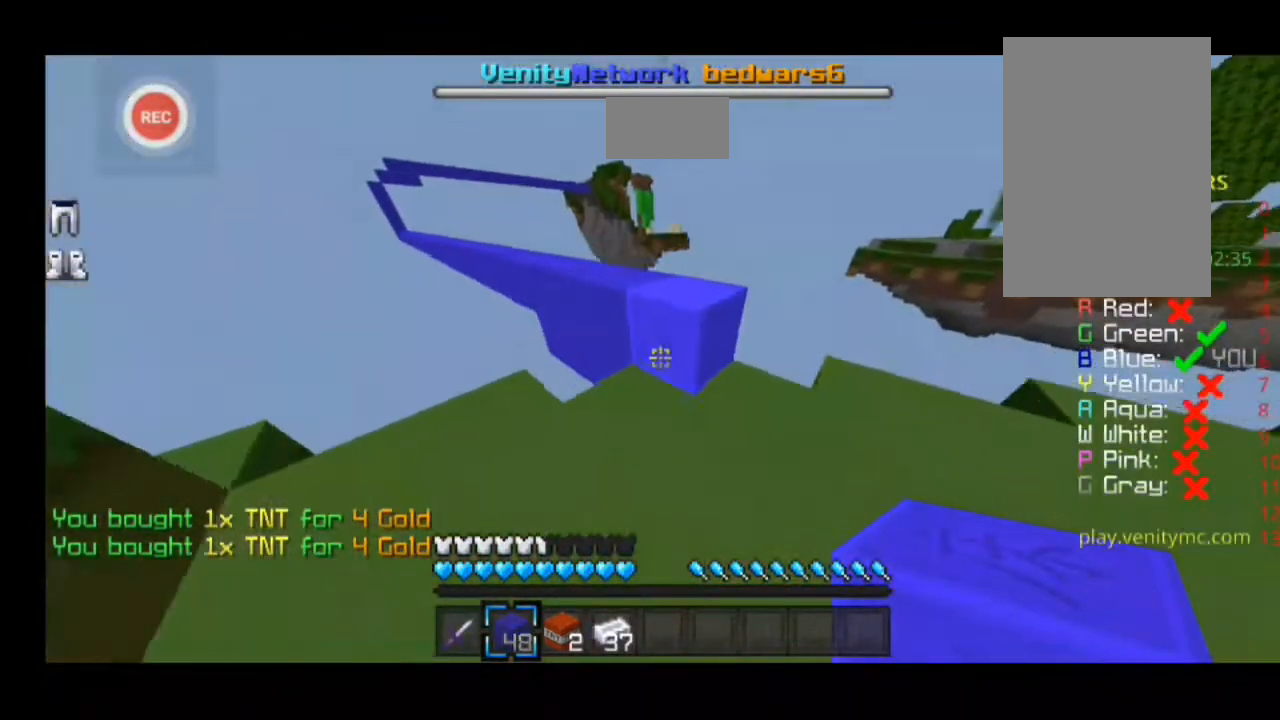
{"keys": ["a"], "events": [[133, "minus", "down"], [200, "minus", "up"], [267, "sprint", "up"], [267, "w", "up"]]}
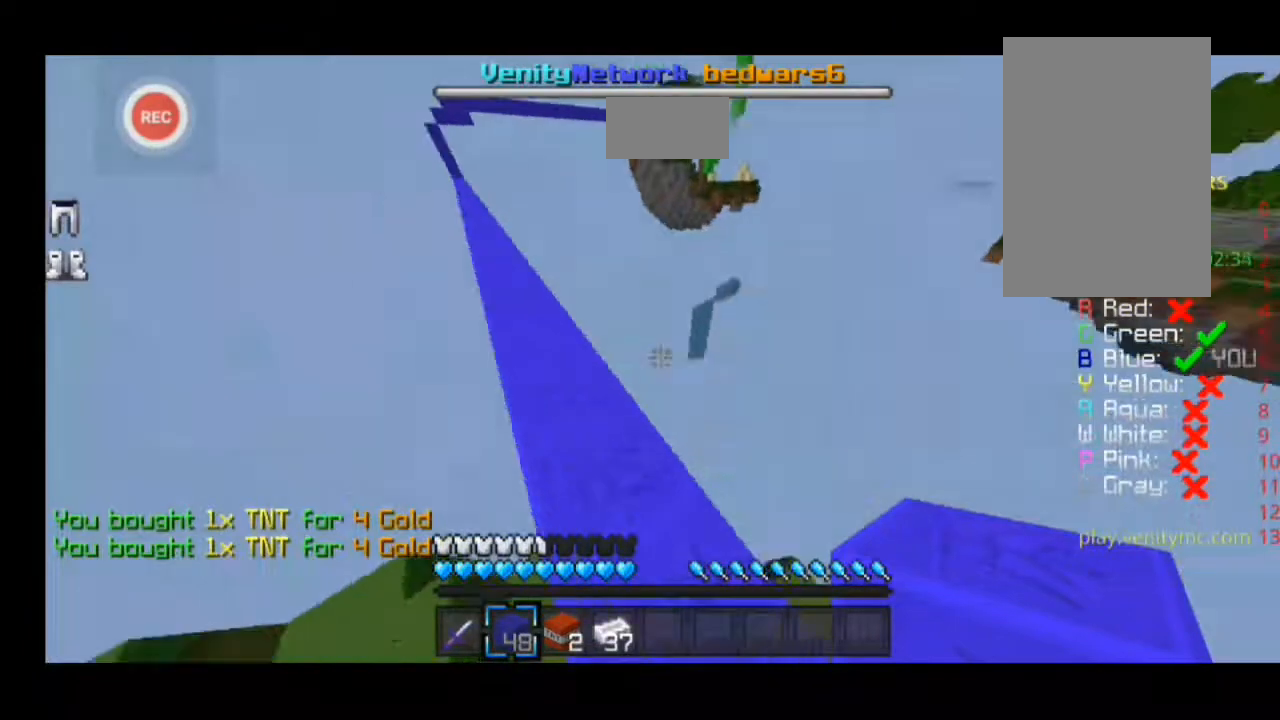
{"keys": [], "events": [[200, "a", "up"]]}
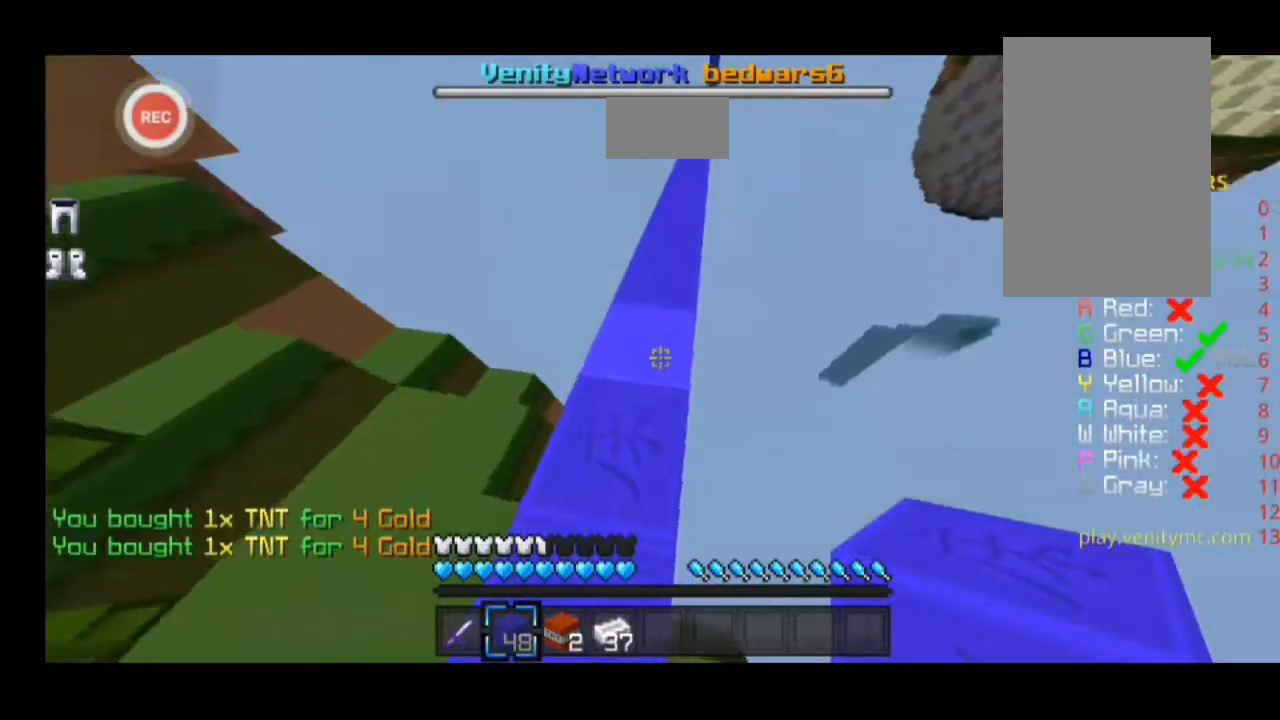
{"keys": ["a", "minus", "sprint", "w"], "events": [[233, "a", "down"], [233, "w", "down"], [333, "sprint", "down"], [500, "minus", "down"]]}
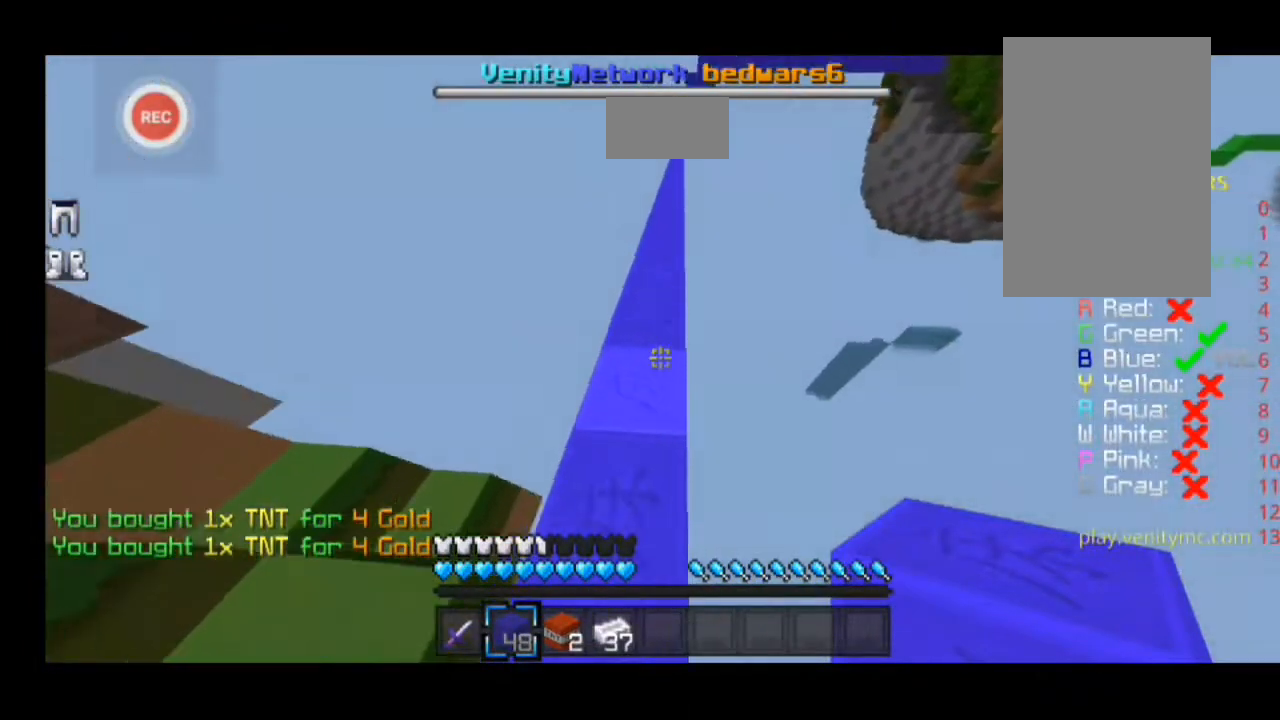
{"keys": ["a", "sprint", "w"], "events": [[133, "minus", "up"]]}
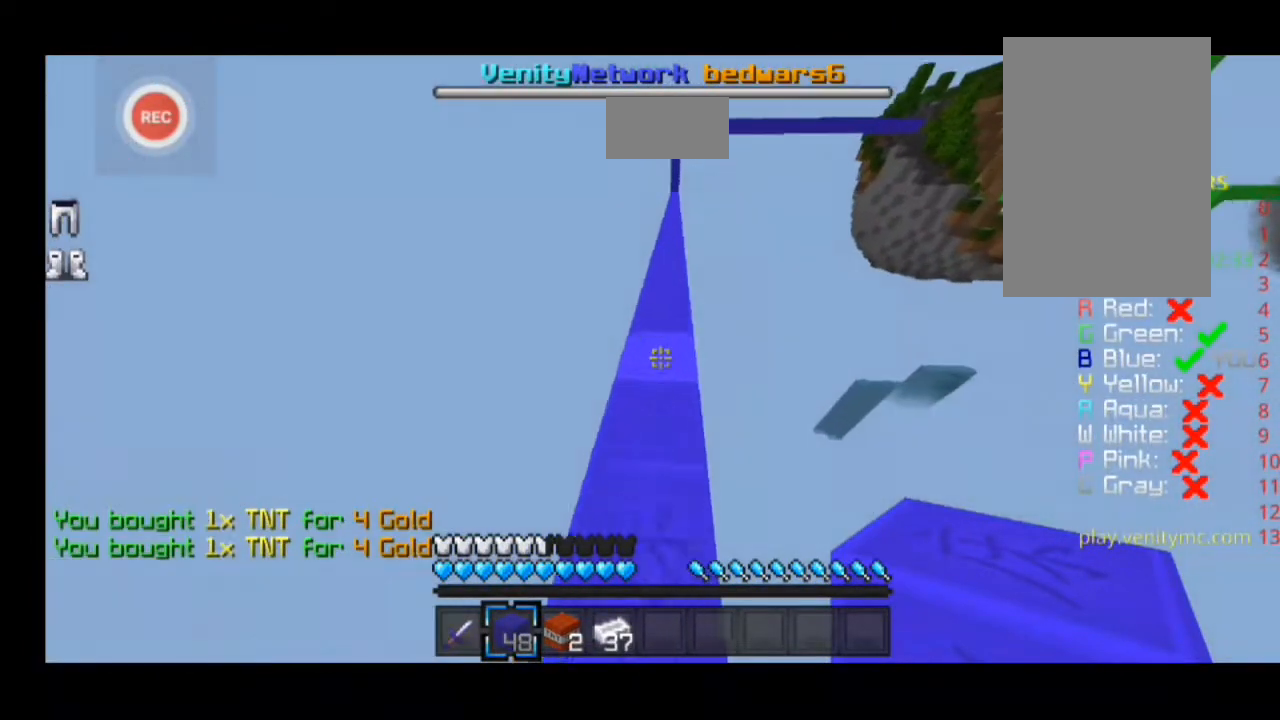
{"keys": ["a", "sprint", "w"], "events": [[67, "minus", "down"], [167, "minus", "up"]]}
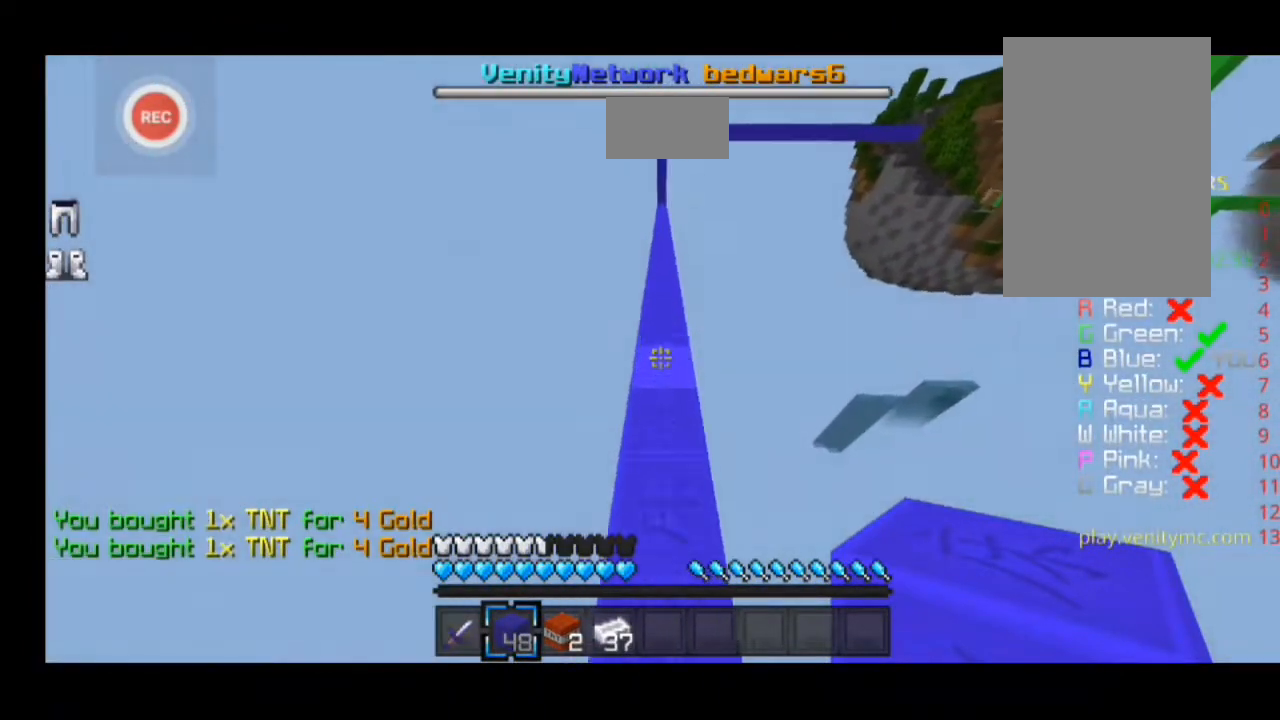
{"keys": ["a", "sprint", "w"], "events": [[333, "minus", "down"], [467, "minus", "up"]]}
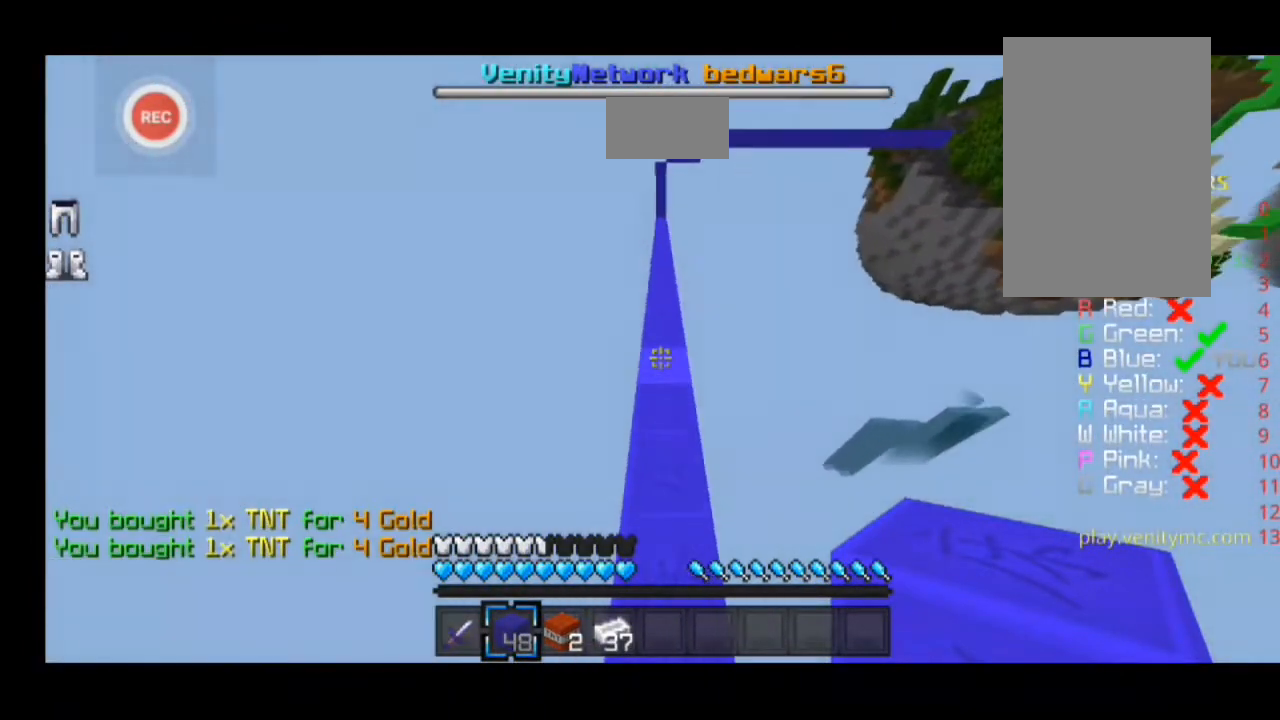
{"keys": ["a", "sprint", "w"], "events": []}
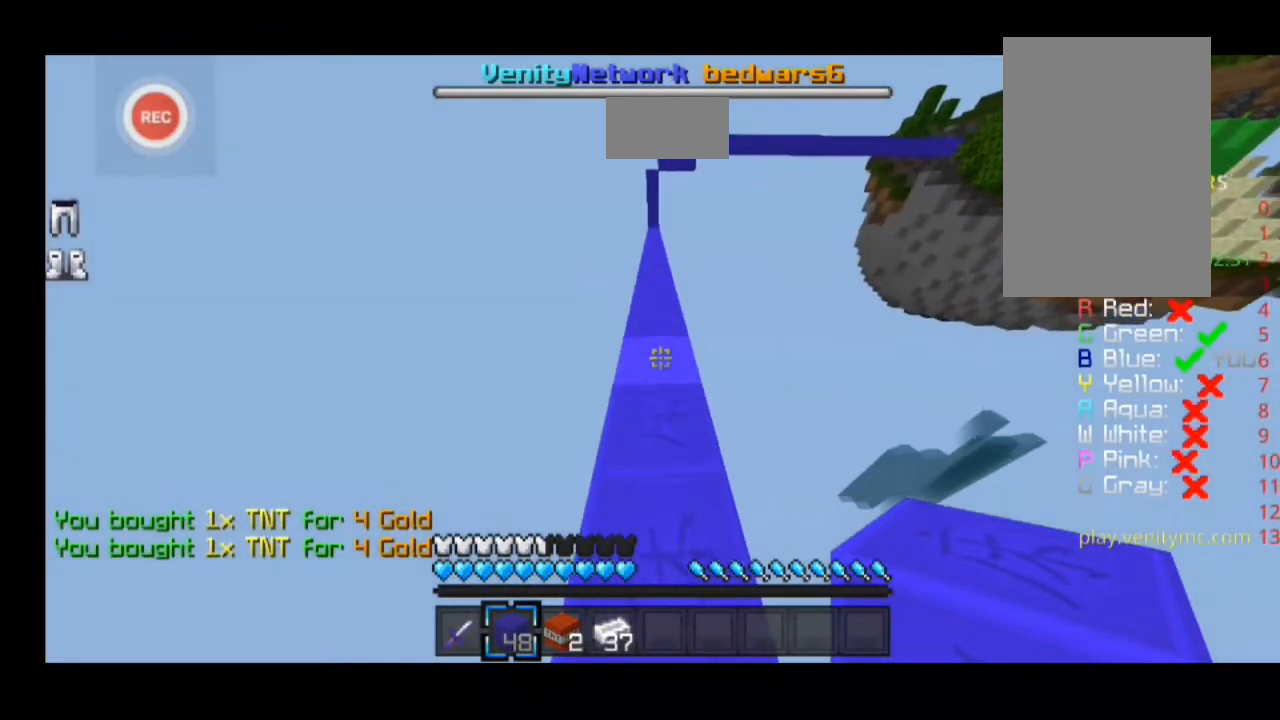
{"keys": ["a", "sprint", "w"], "events": [[267, "minus", "down"], [433, "minus", "up"]]}
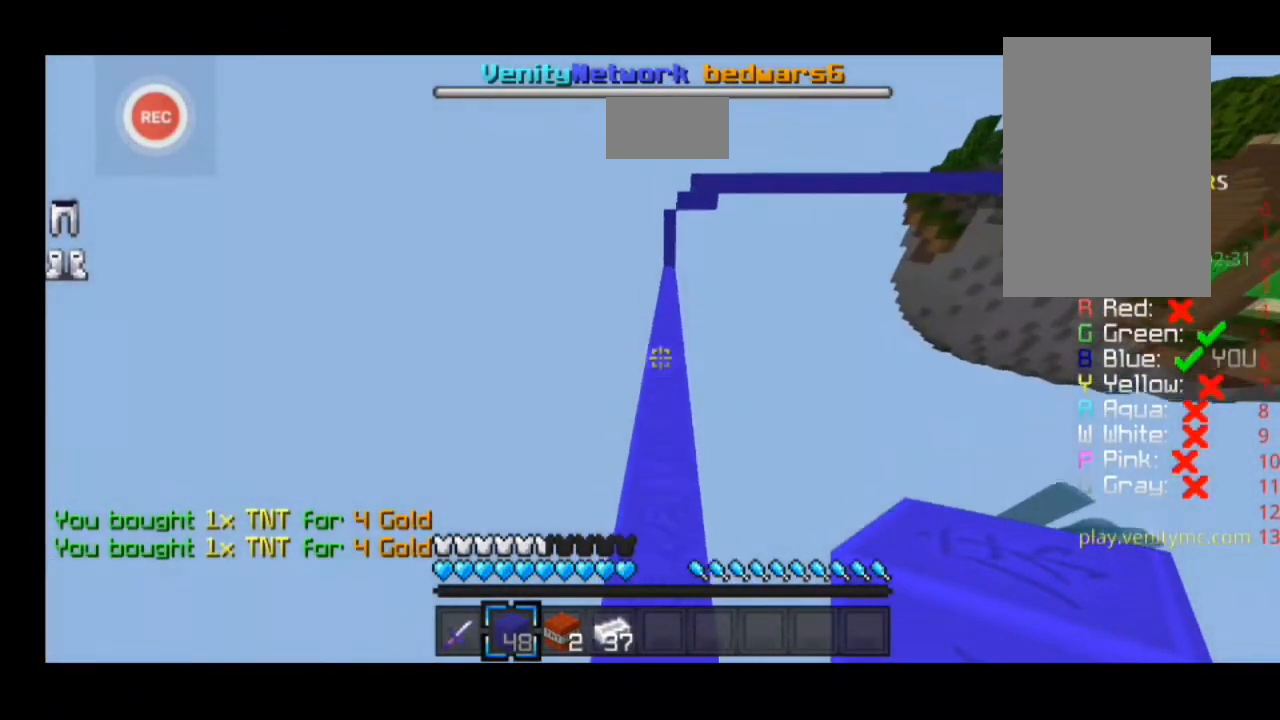
{"keys": ["a", "minus", "sprint", "w"], "events": [[467, "minus", "down"]]}
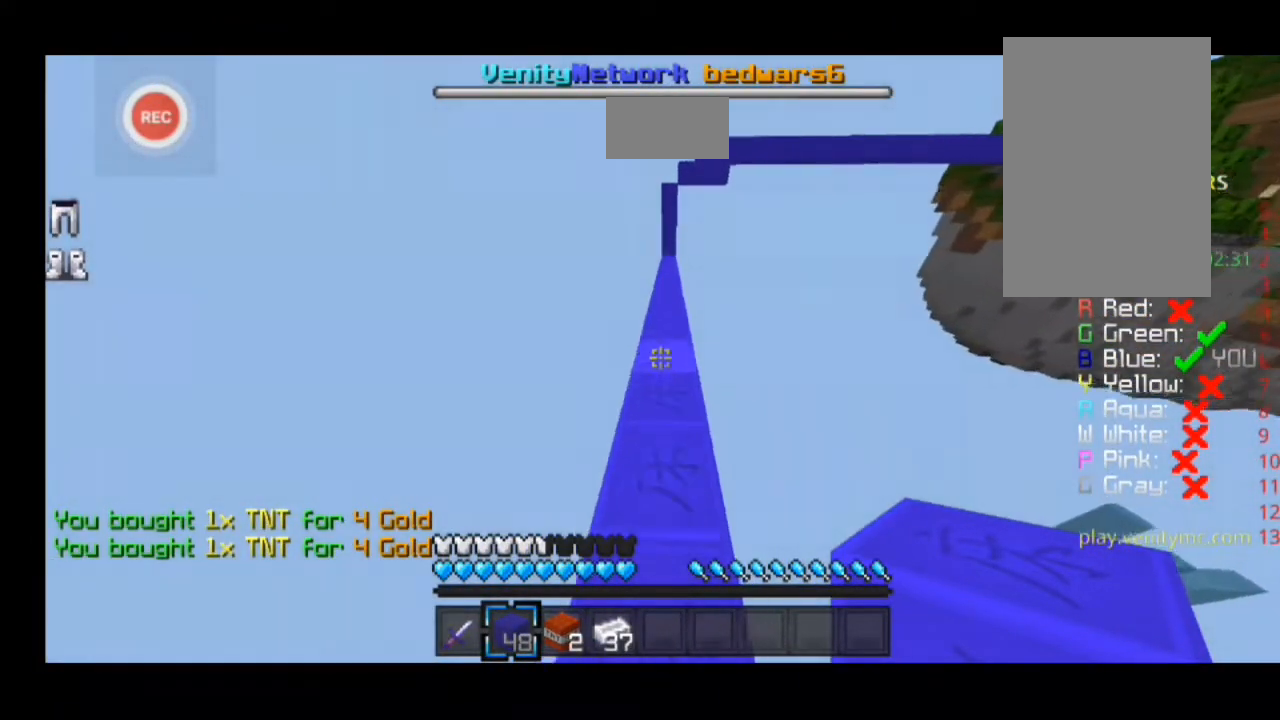
{"keys": ["a", "sprint", "w"], "events": [[167, "minus", "up"]]}
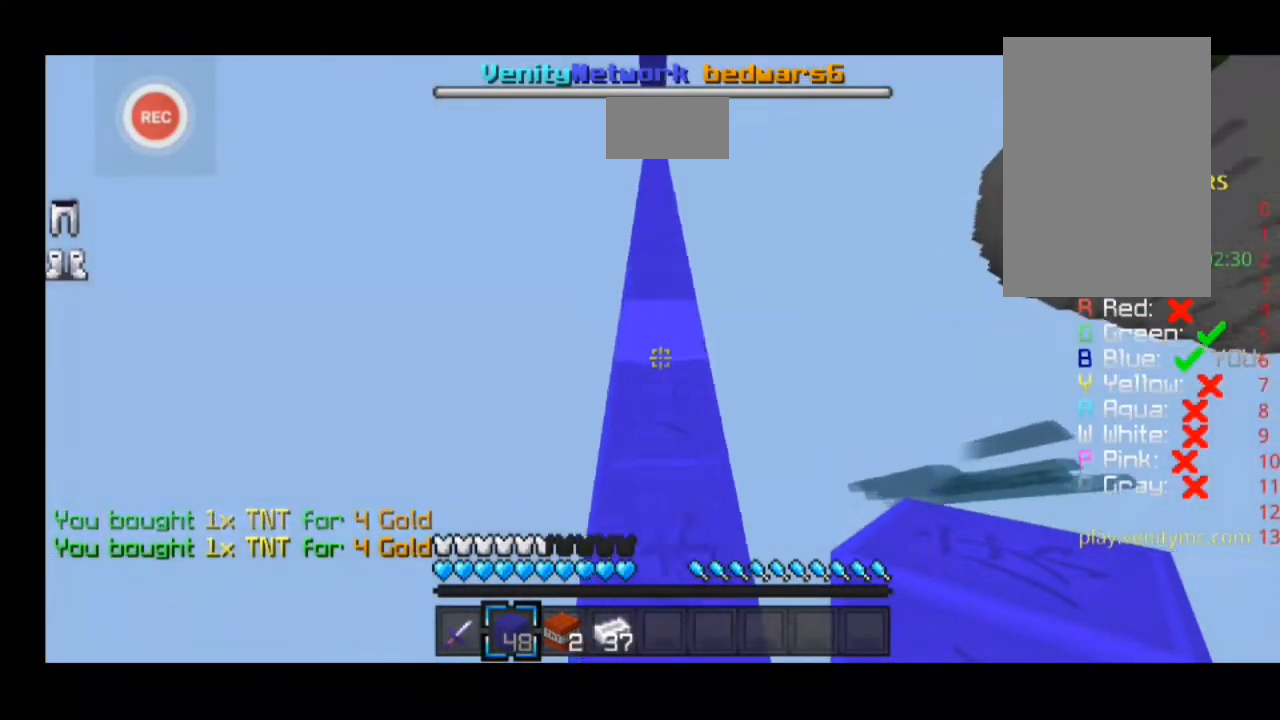
{"keys": ["a", "sprint", "w"], "events": [[100, "minus", "down"], [367, "minus", "up"]]}